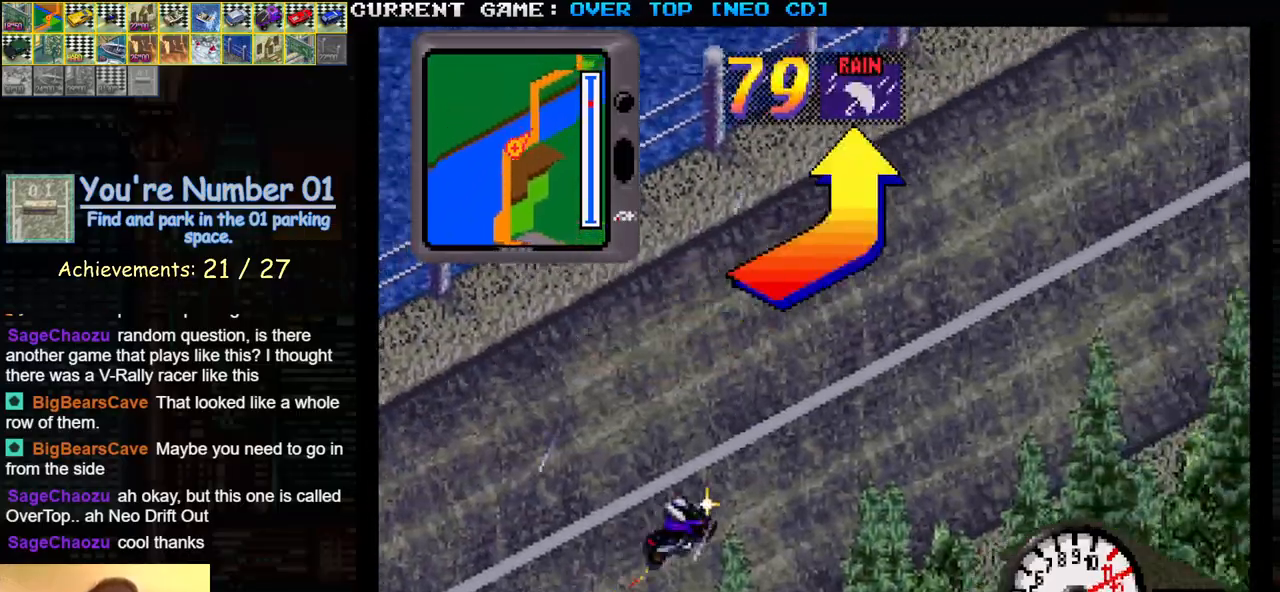
Gameplay with a controller (arcade stick); each line is a JSON object with the inputs held at the frame after it. "events" lists button and stick changes between this image and that frame as [ms after this image, input, new state], when the widget could be followed in between. Not read: L3 R3.
{"buttons": ["SQUARE"], "left_stick": "left", "events": [[300, "left_stick", "left"]]}
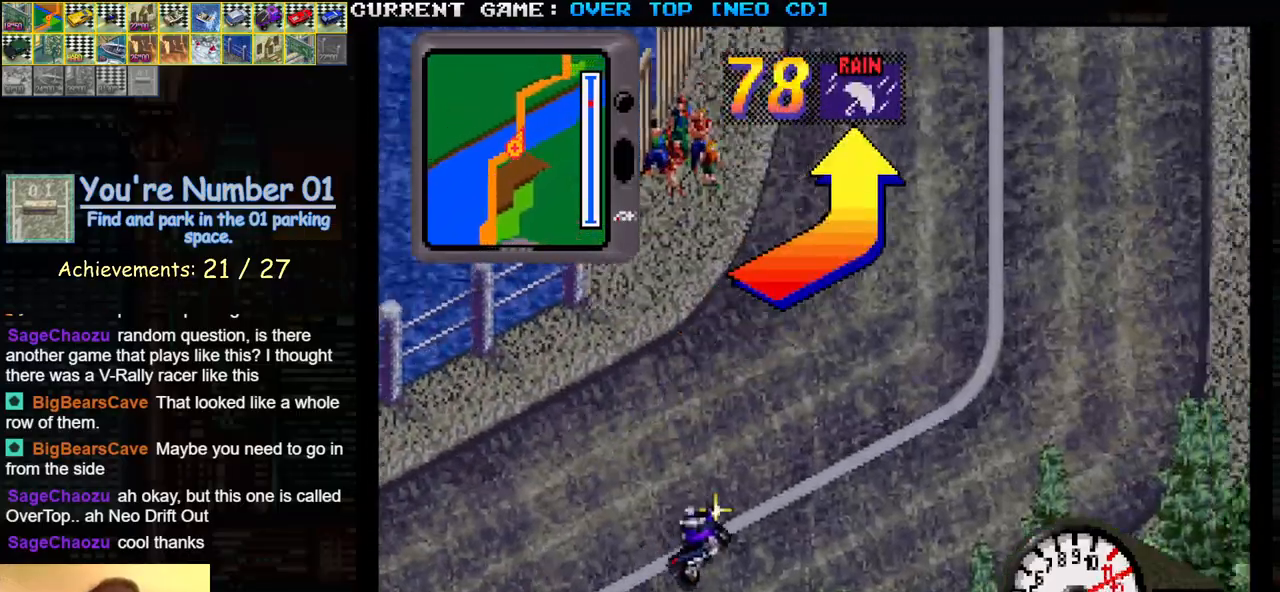
{"buttons": ["SQUARE"], "left_stick": "center", "events": [[217, "left_stick", "center"], [333, "left_stick", "right"], [450, "left_stick", "center"]]}
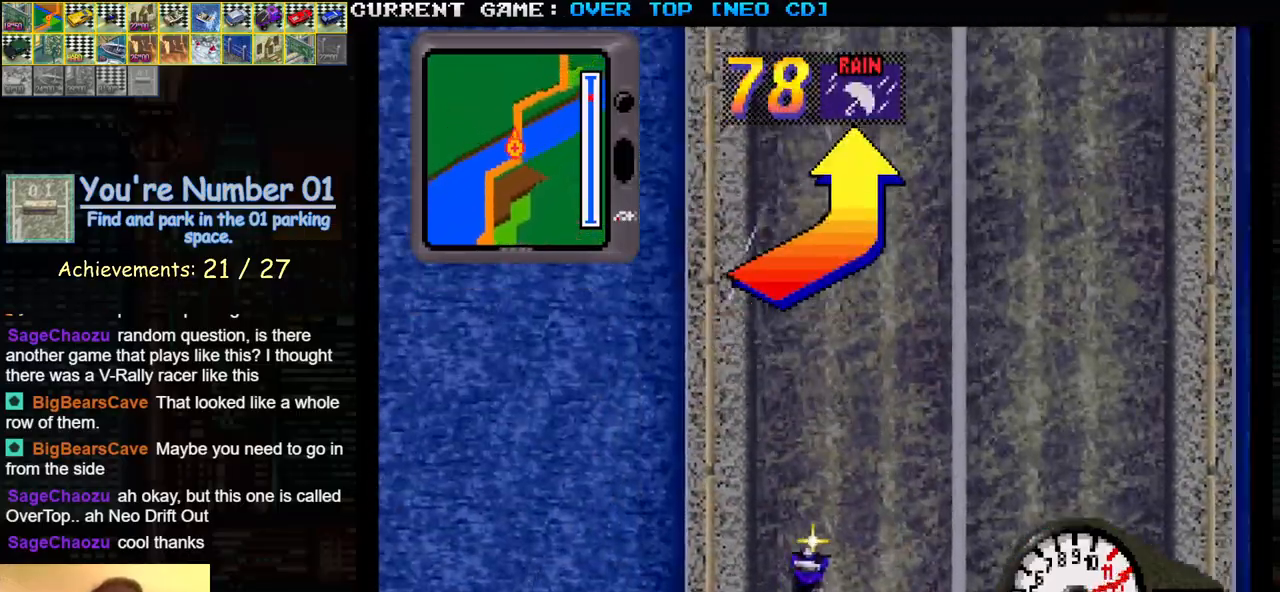
{"buttons": ["SQUARE"], "left_stick": "center", "events": []}
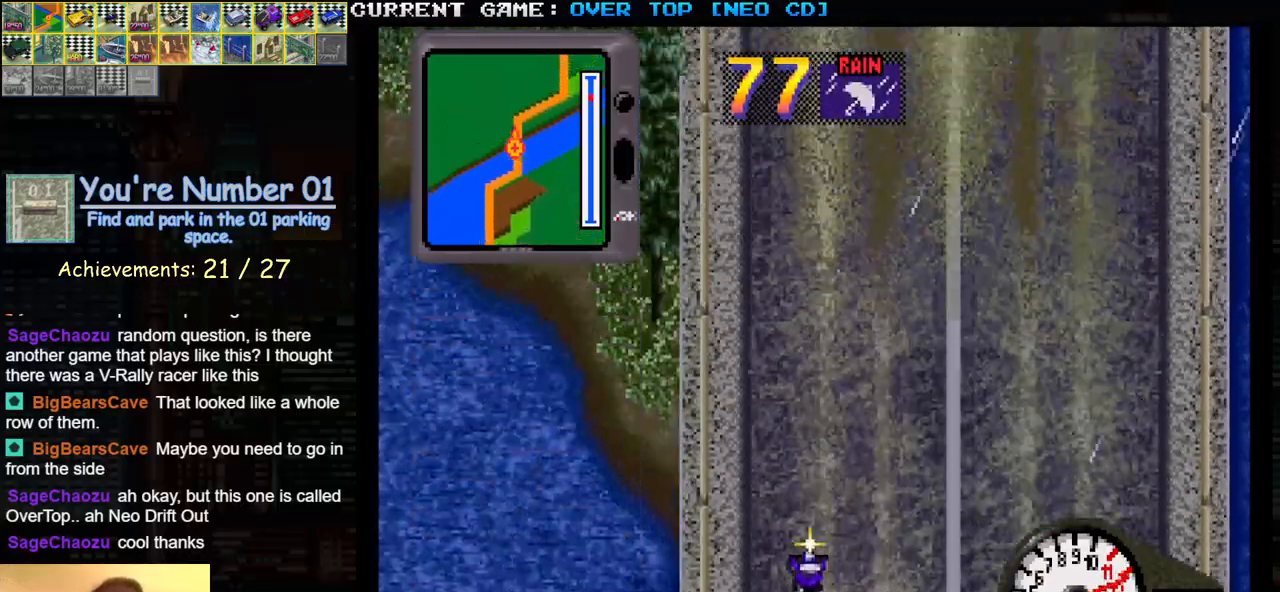
{"buttons": ["SQUARE"], "left_stick": "center", "events": []}
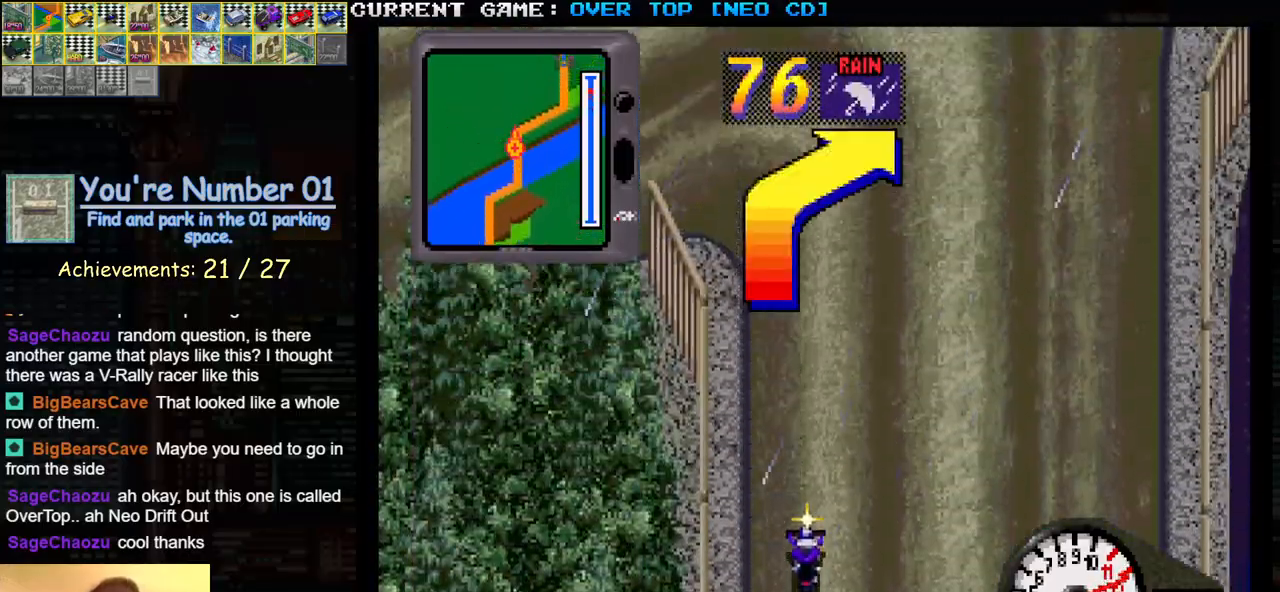
{"buttons": ["SQUARE"], "left_stick": "center", "events": [[83, "left_stick", "right"], [433, "left_stick", "center"]]}
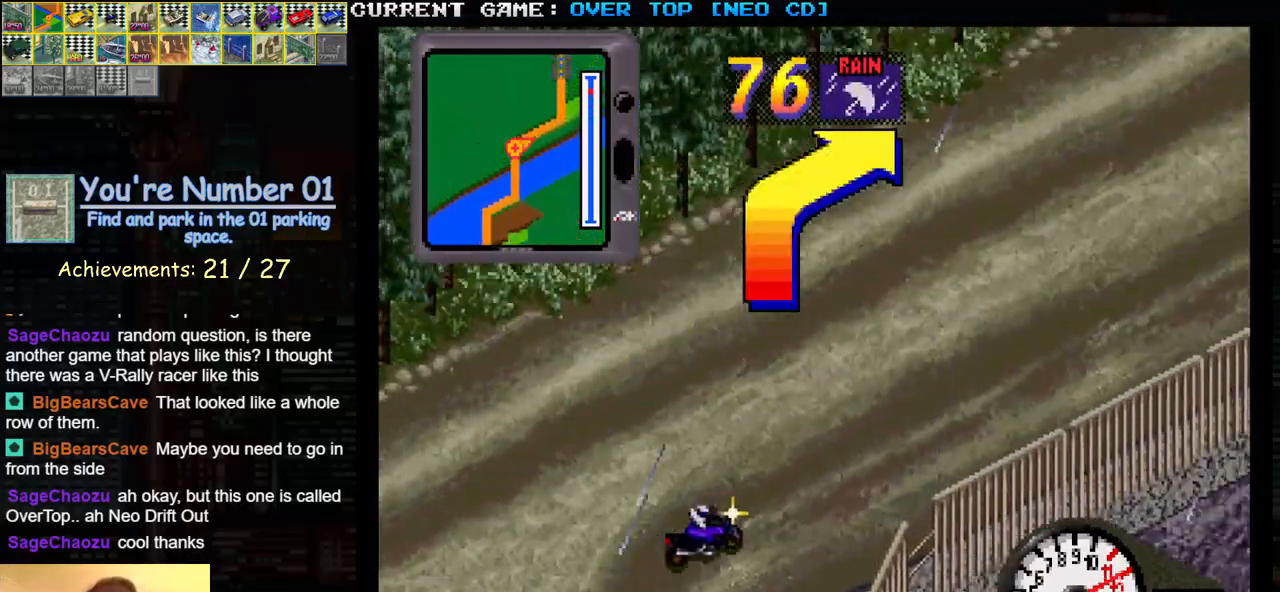
{"buttons": ["SQUARE"], "left_stick": "center", "events": []}
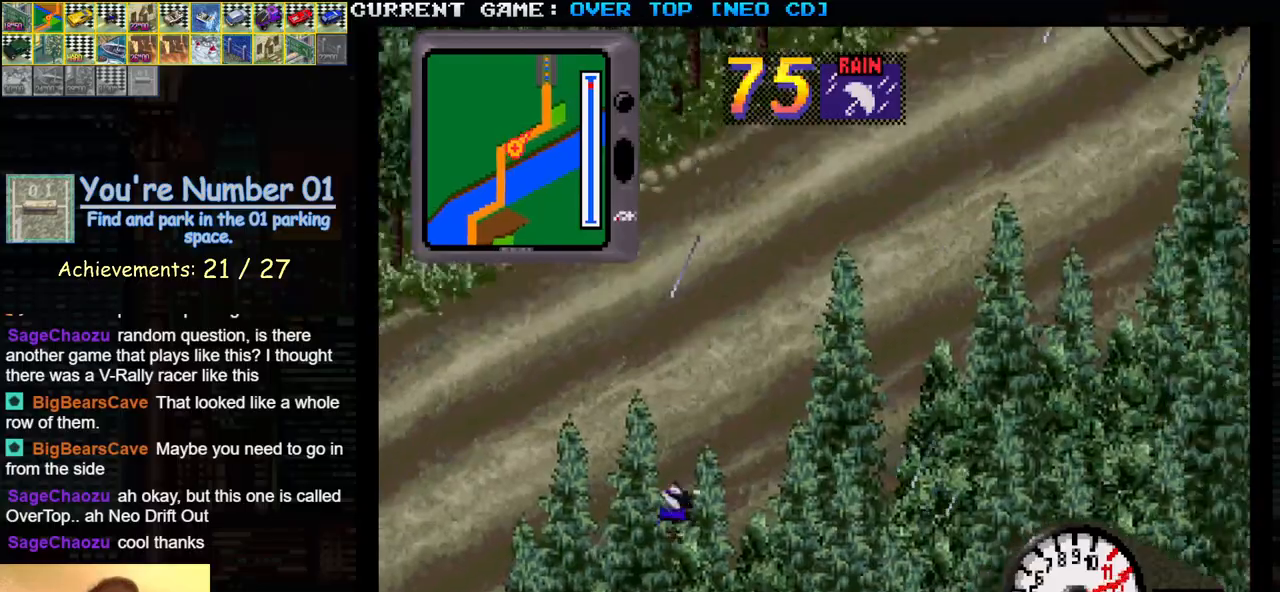
{"buttons": ["SQUARE"], "left_stick": "center", "events": []}
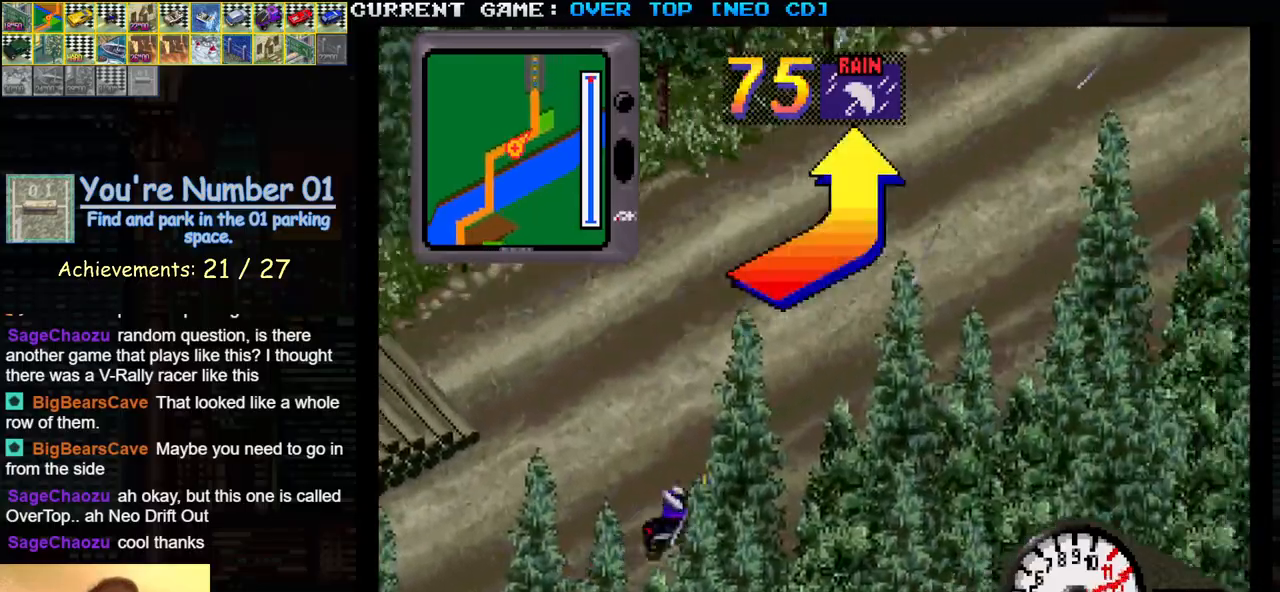
{"buttons": ["SQUARE"], "left_stick": "left", "events": [[367, "left_stick", "left"]]}
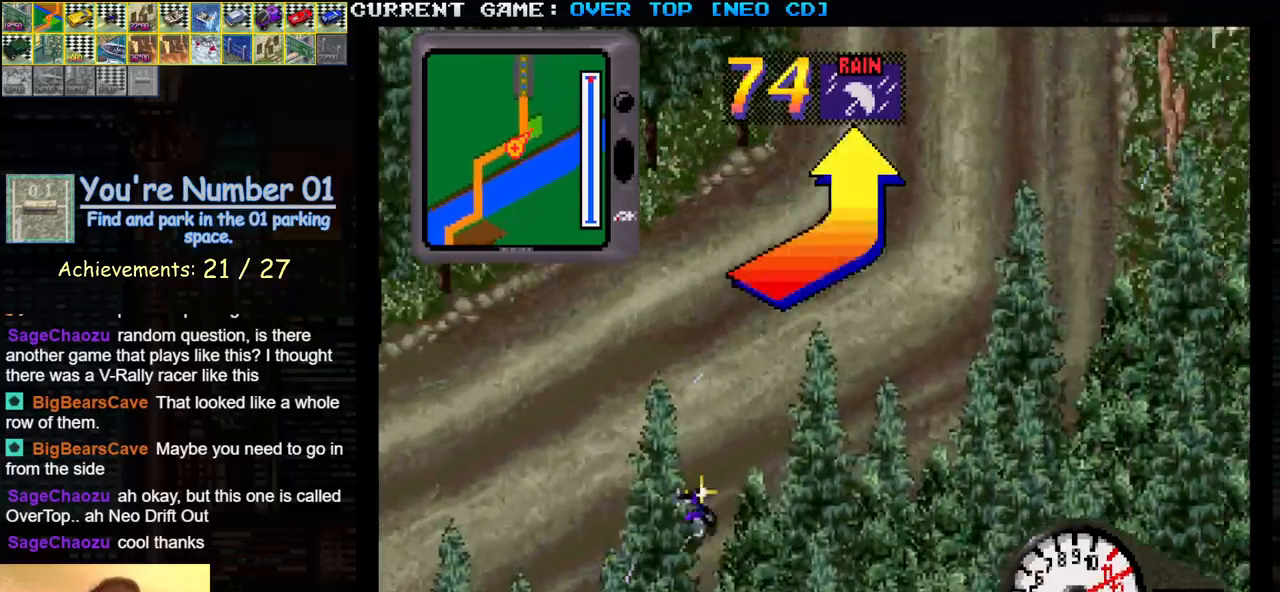
{"buttons": ["SQUARE"], "left_stick": "center", "events": [[250, "left_stick", "center"], [333, "left_stick", "right"], [433, "left_stick", "center"]]}
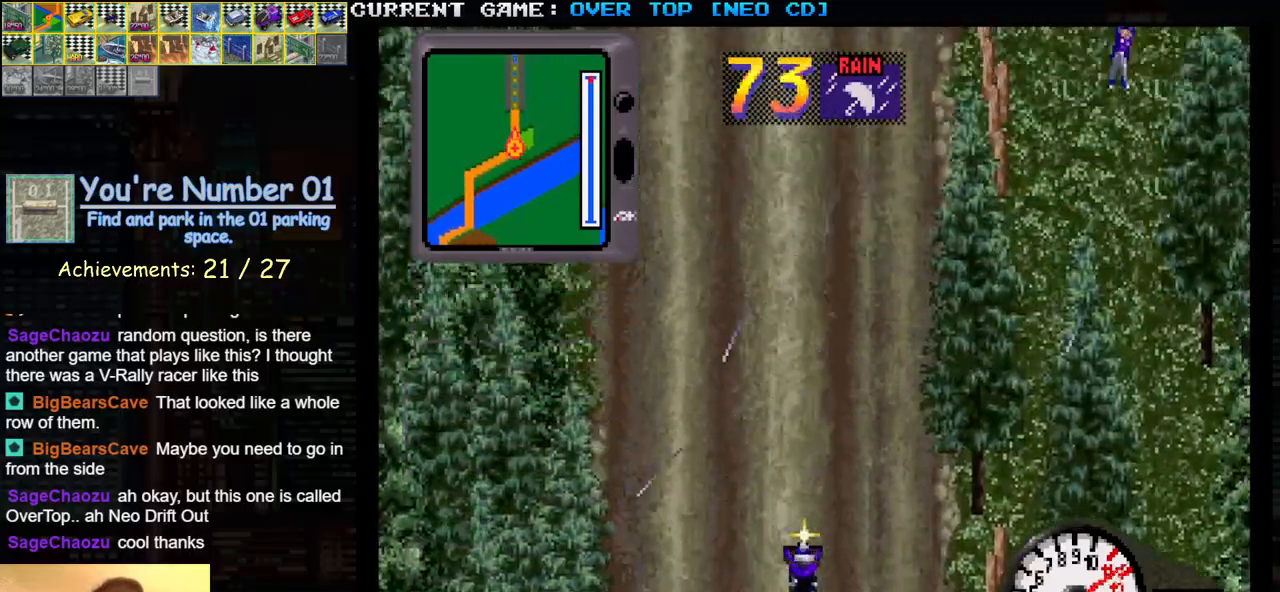
{"buttons": ["SQUARE"], "left_stick": "center", "events": []}
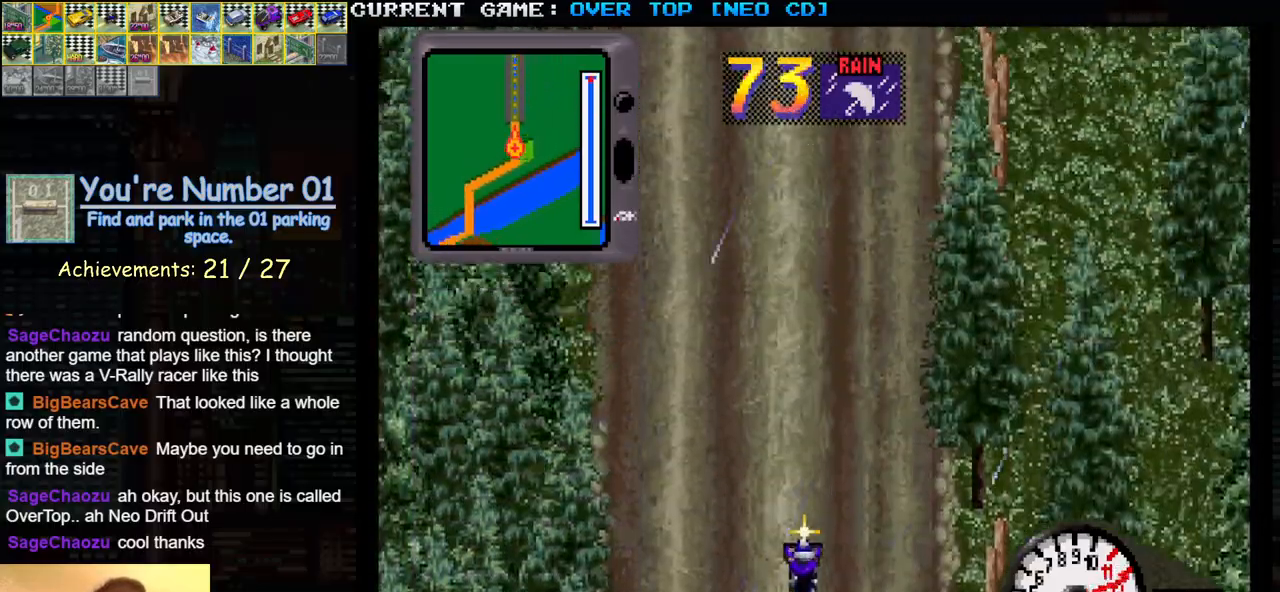
{"buttons": ["SQUARE"], "left_stick": "center", "events": []}
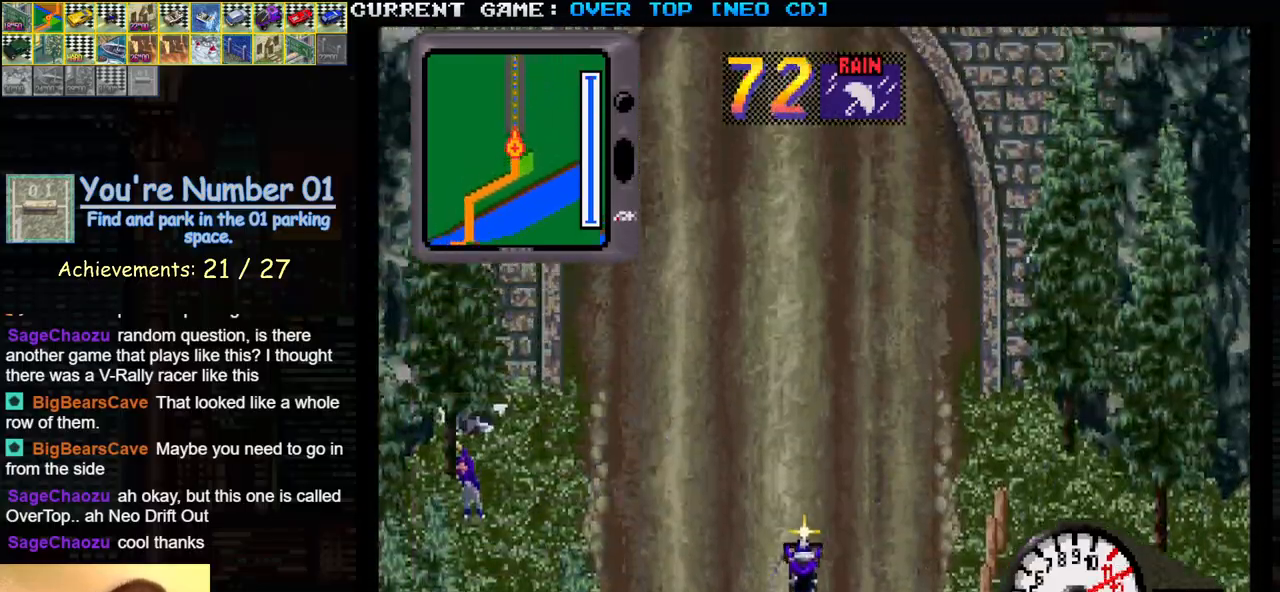
{"buttons": ["SQUARE"], "left_stick": "center", "events": []}
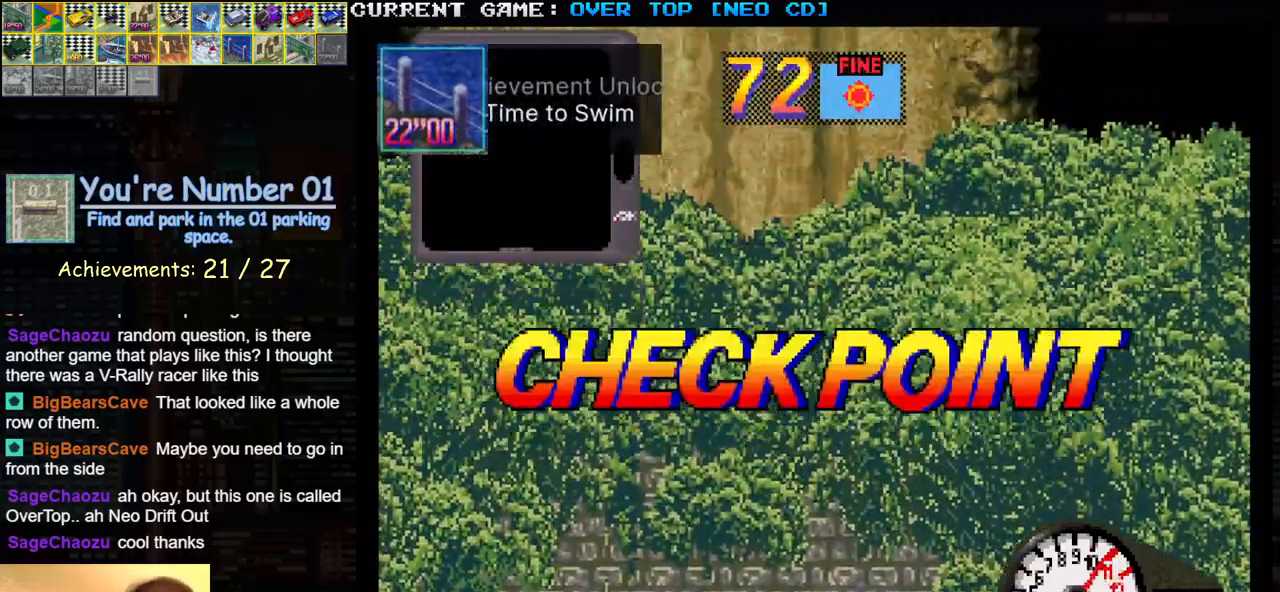
{"buttons": ["SQUARE"], "left_stick": "center", "events": []}
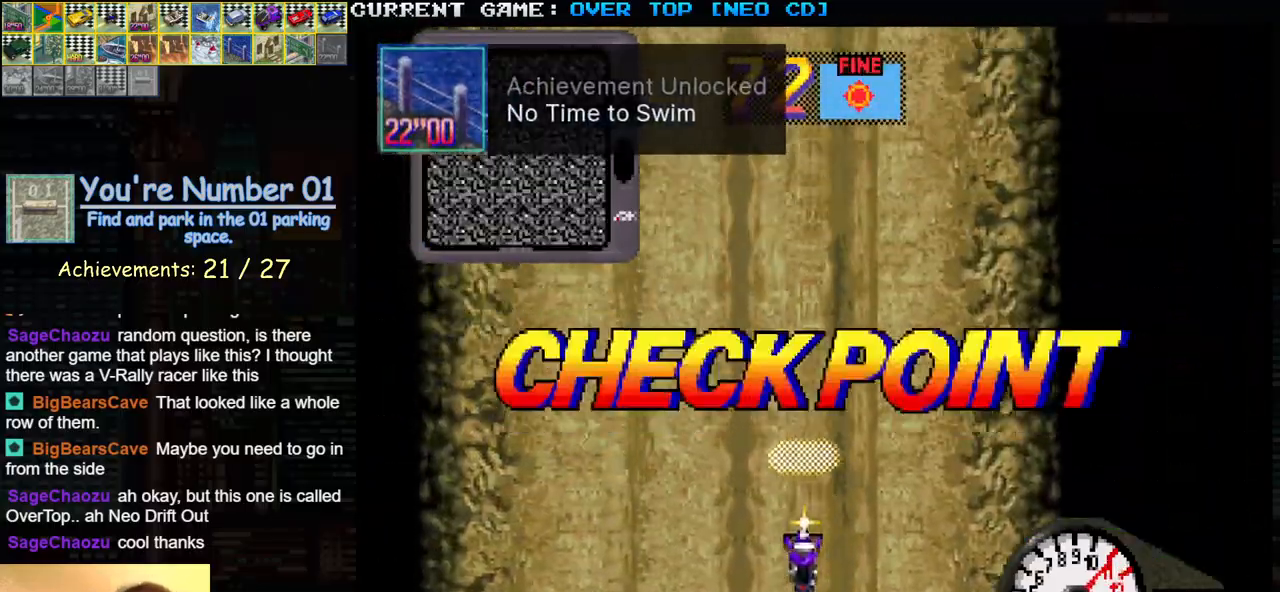
{"buttons": ["SQUARE"], "left_stick": "center", "events": []}
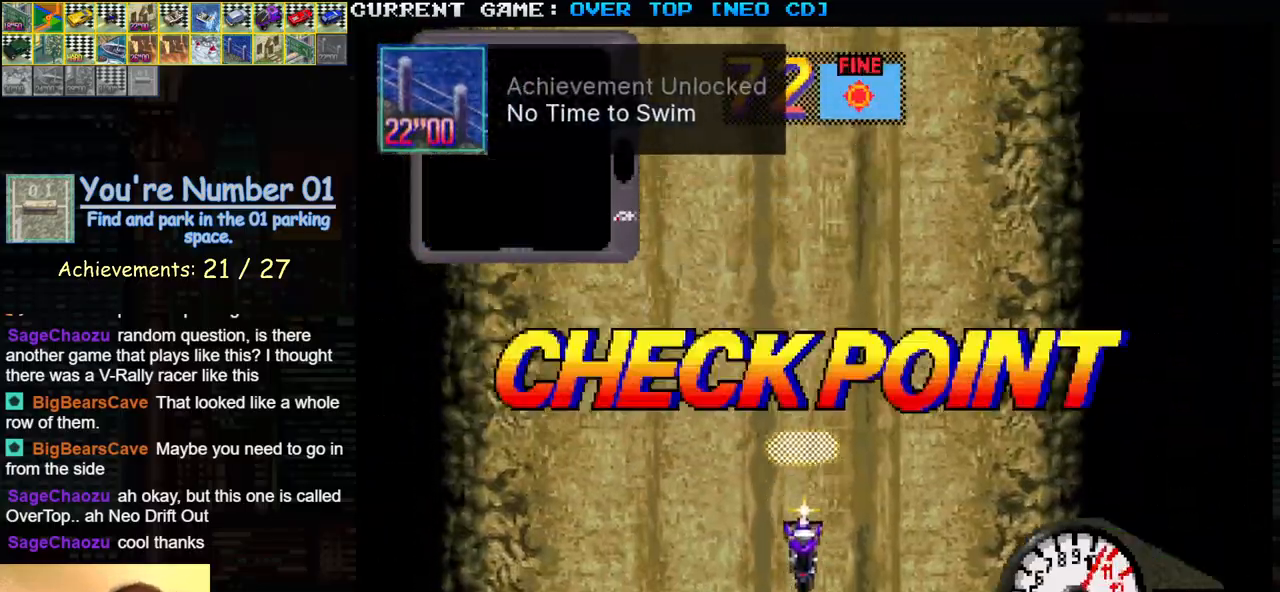
{"buttons": ["SQUARE"], "left_stick": "center", "events": []}
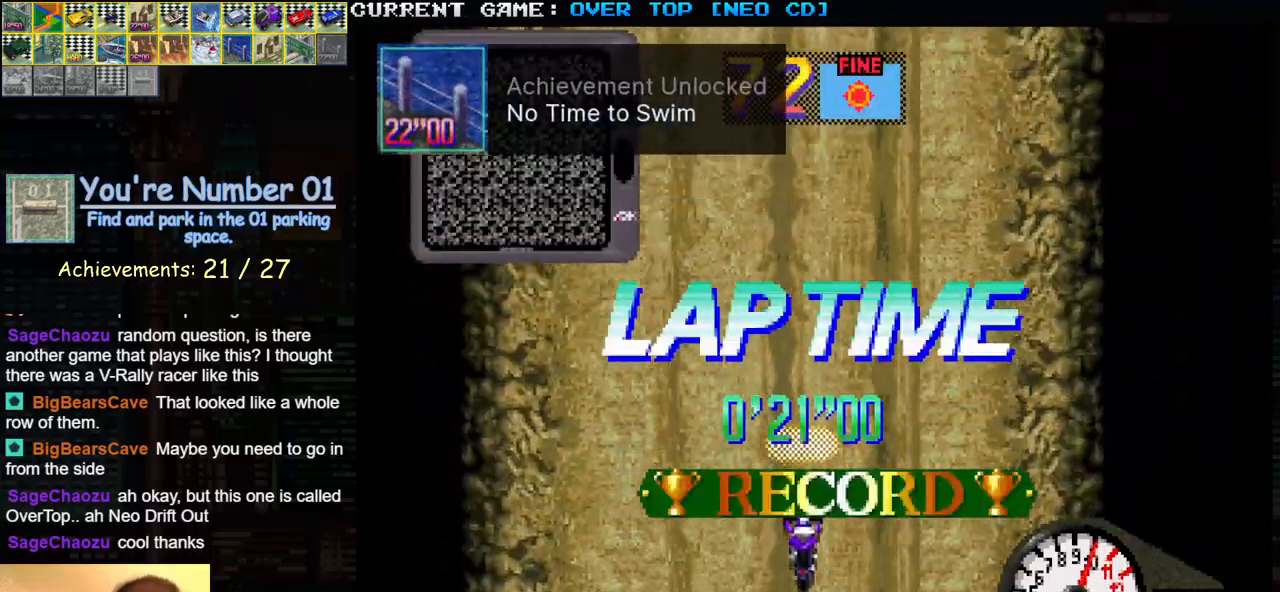
{"buttons": ["SQUARE"], "left_stick": "center", "events": []}
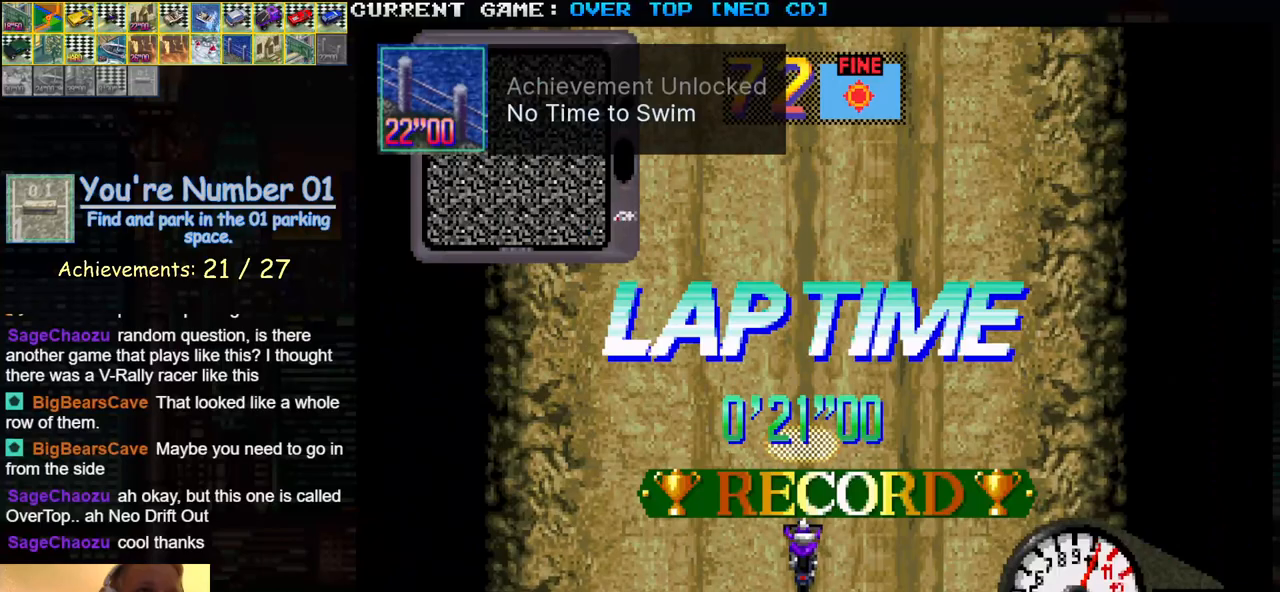
{"buttons": ["SQUARE"], "left_stick": "center", "events": []}
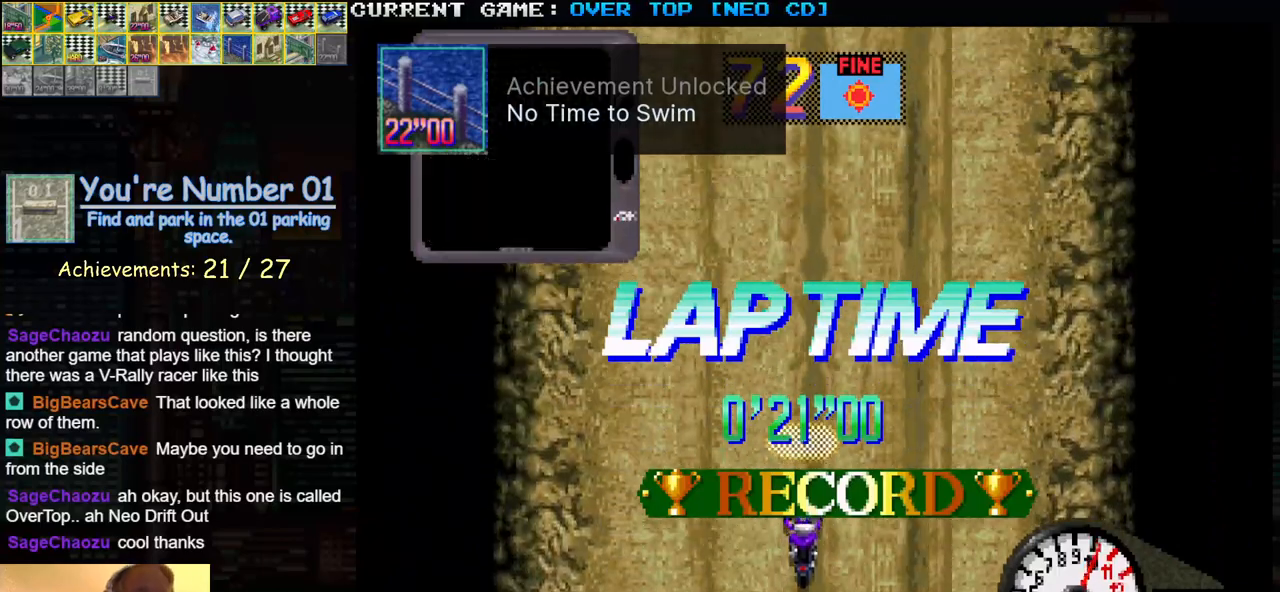
{"buttons": ["SQUARE"], "left_stick": "center", "events": []}
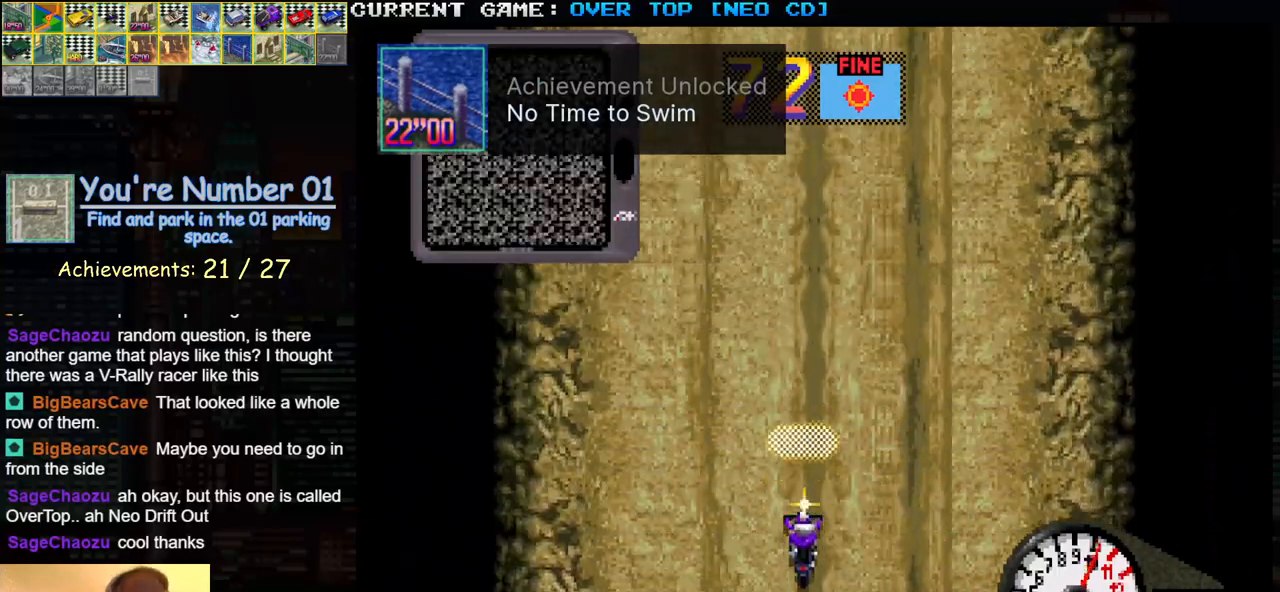
{"buttons": ["SQUARE"], "left_stick": "center", "events": []}
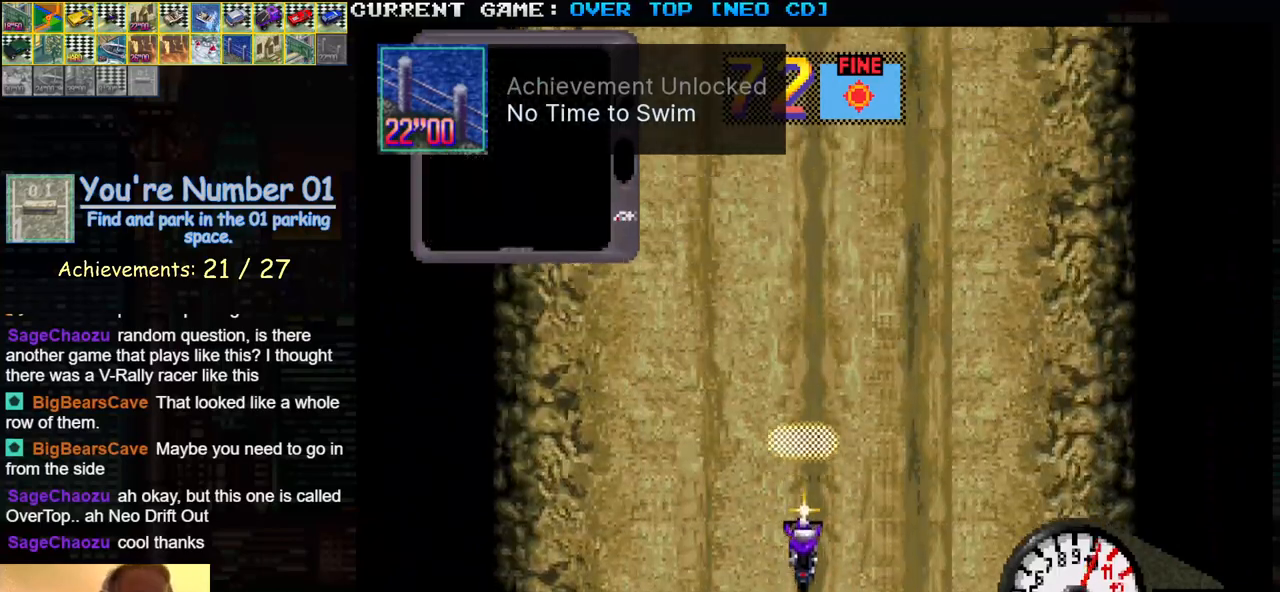
{"buttons": ["SQUARE"], "left_stick": "center", "events": []}
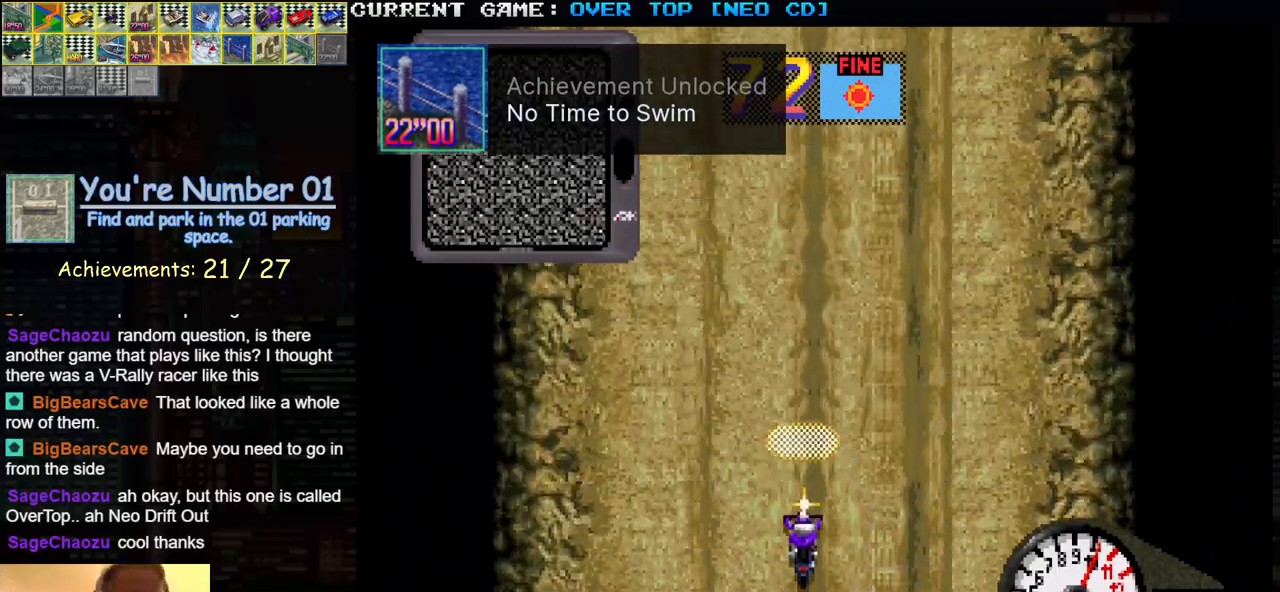
{"buttons": ["SQUARE"], "left_stick": "center", "events": []}
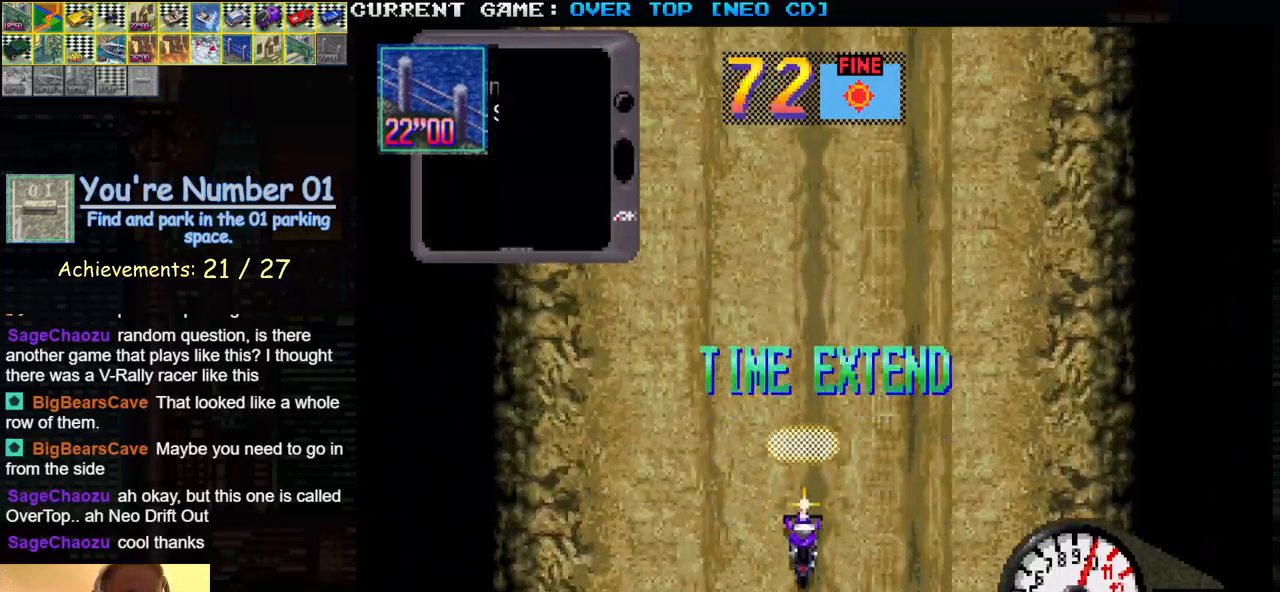
{"buttons": ["SQUARE"], "left_stick": "center", "events": []}
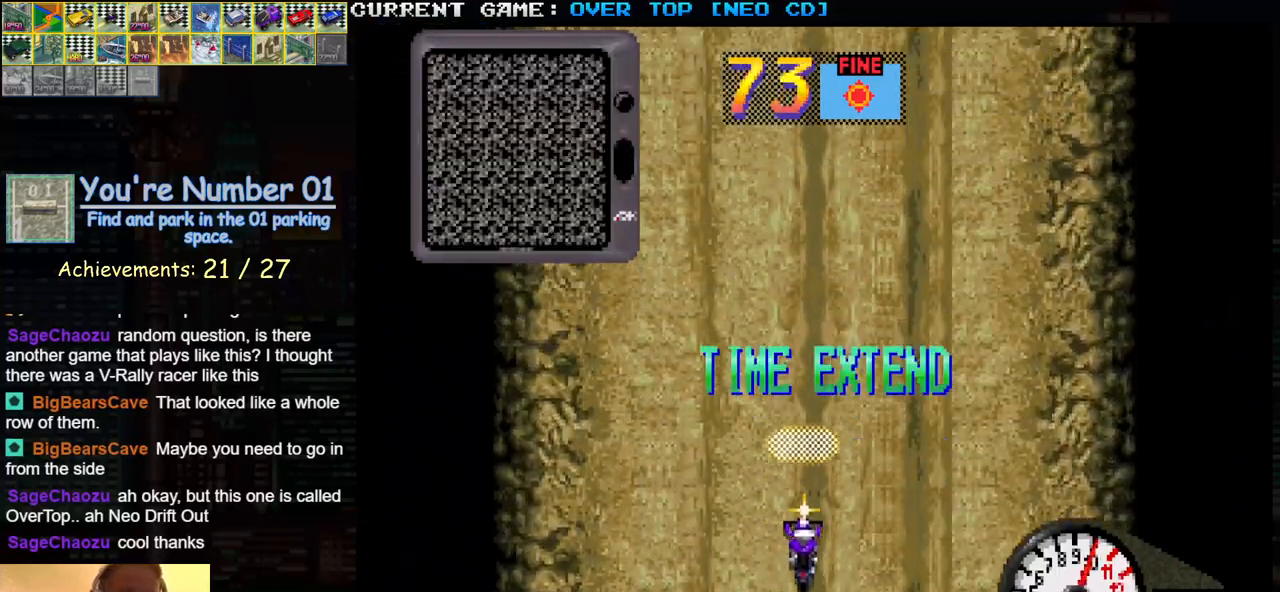
{"buttons": ["SQUARE"], "left_stick": "center", "events": []}
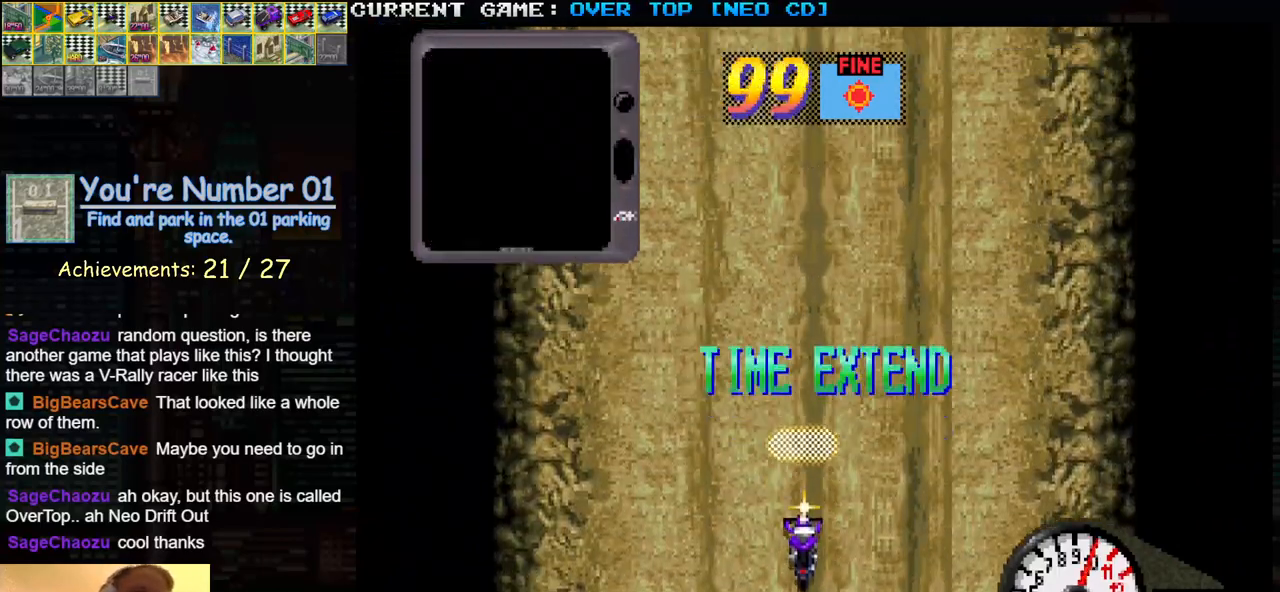
{"buttons": ["SQUARE"], "left_stick": "center", "events": []}
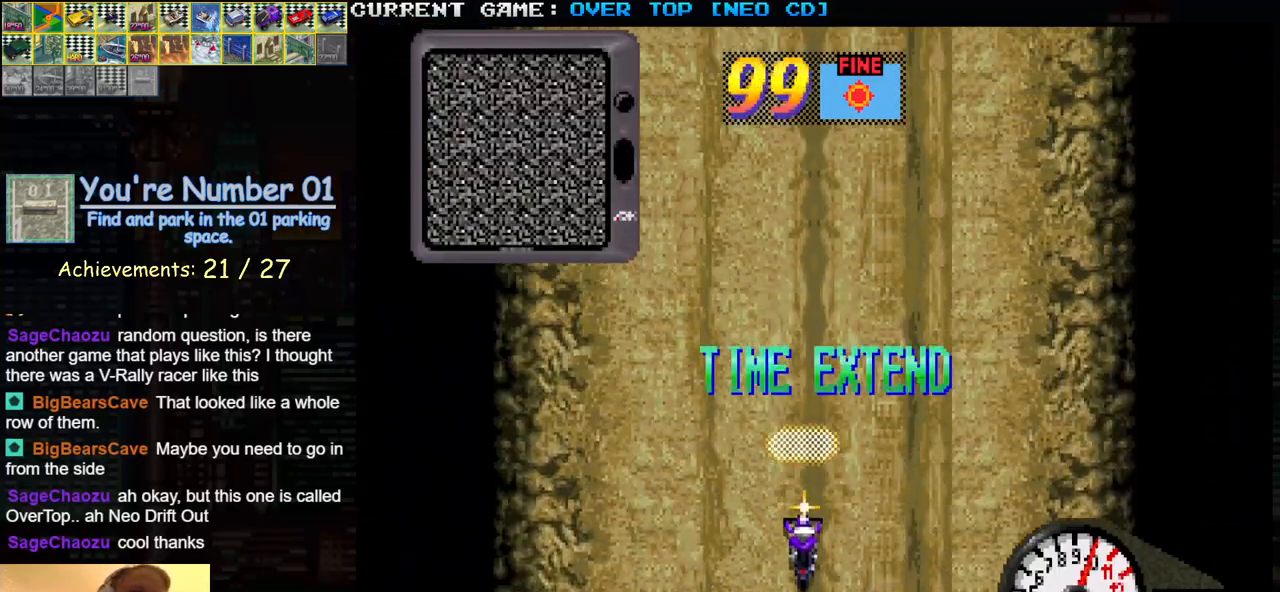
{"buttons": ["SQUARE"], "left_stick": "center", "events": []}
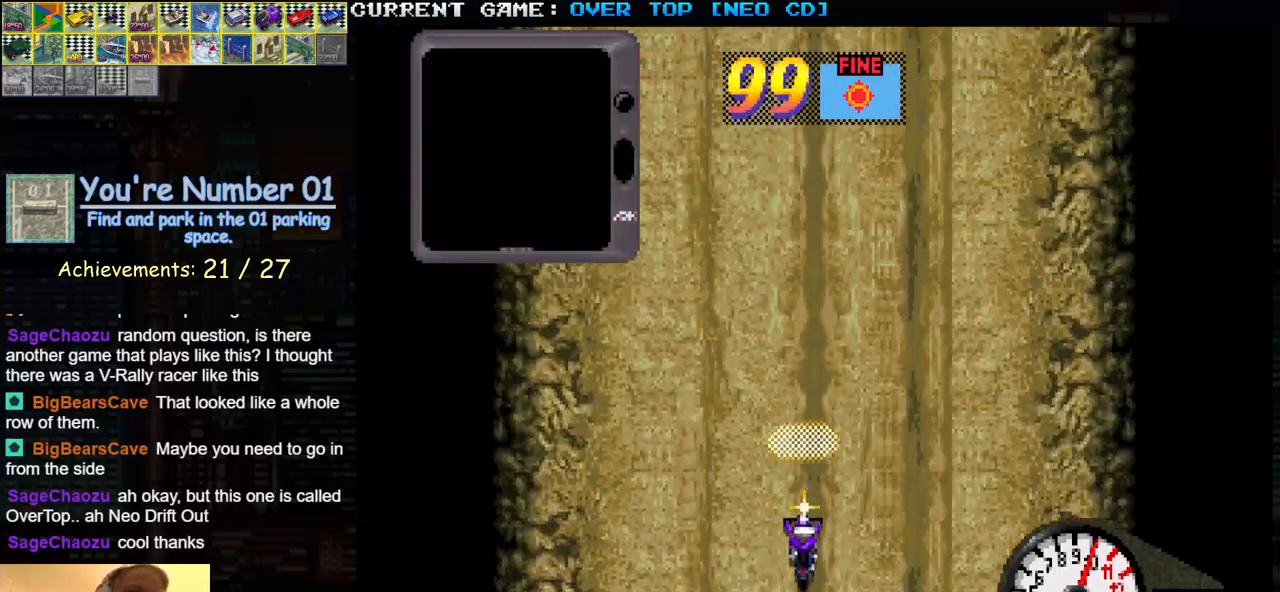
{"buttons": ["SQUARE"], "left_stick": "center", "events": []}
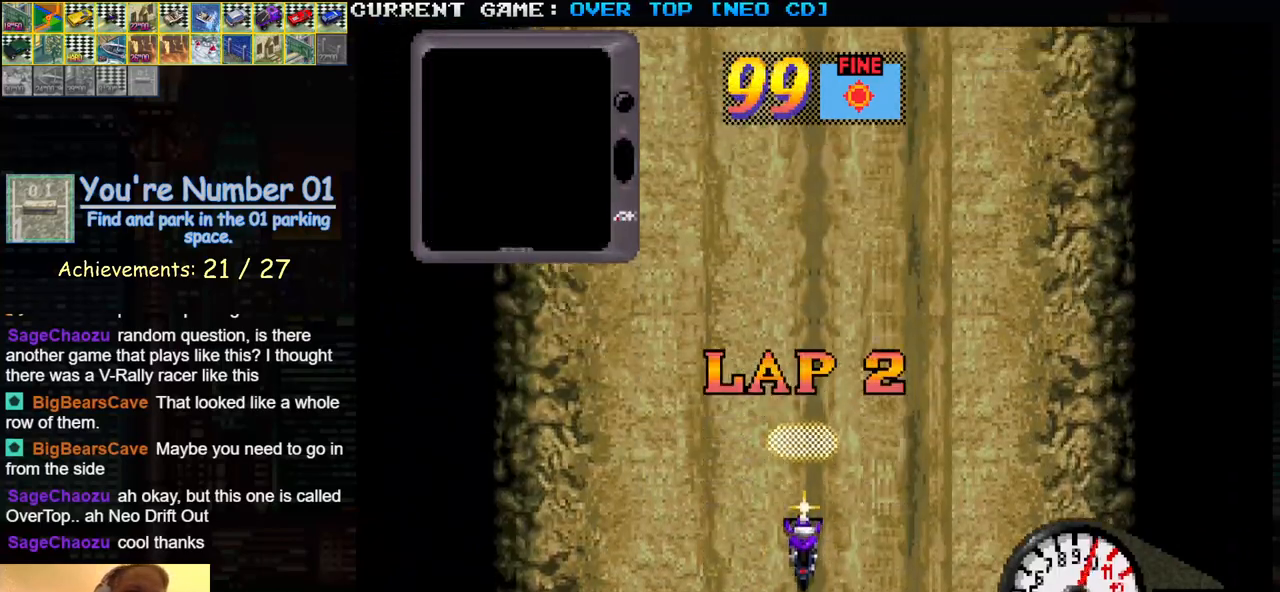
{"buttons": ["SQUARE"], "left_stick": "center", "events": []}
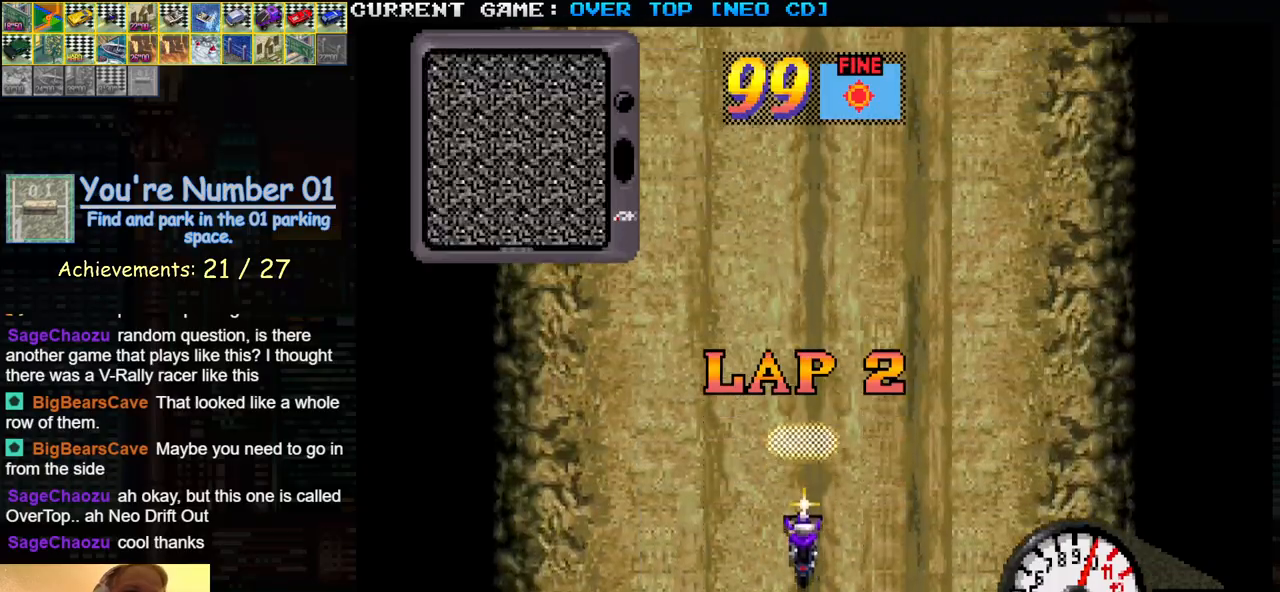
{"buttons": ["SQUARE"], "left_stick": "center", "events": []}
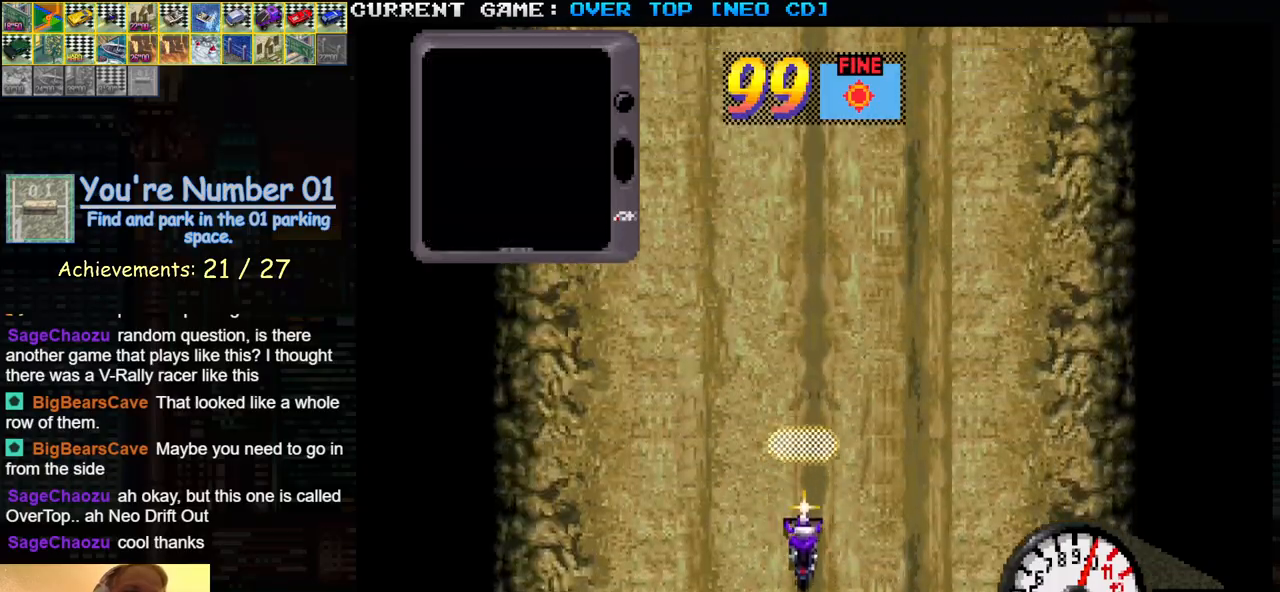
{"buttons": ["SQUARE"], "left_stick": "center", "events": []}
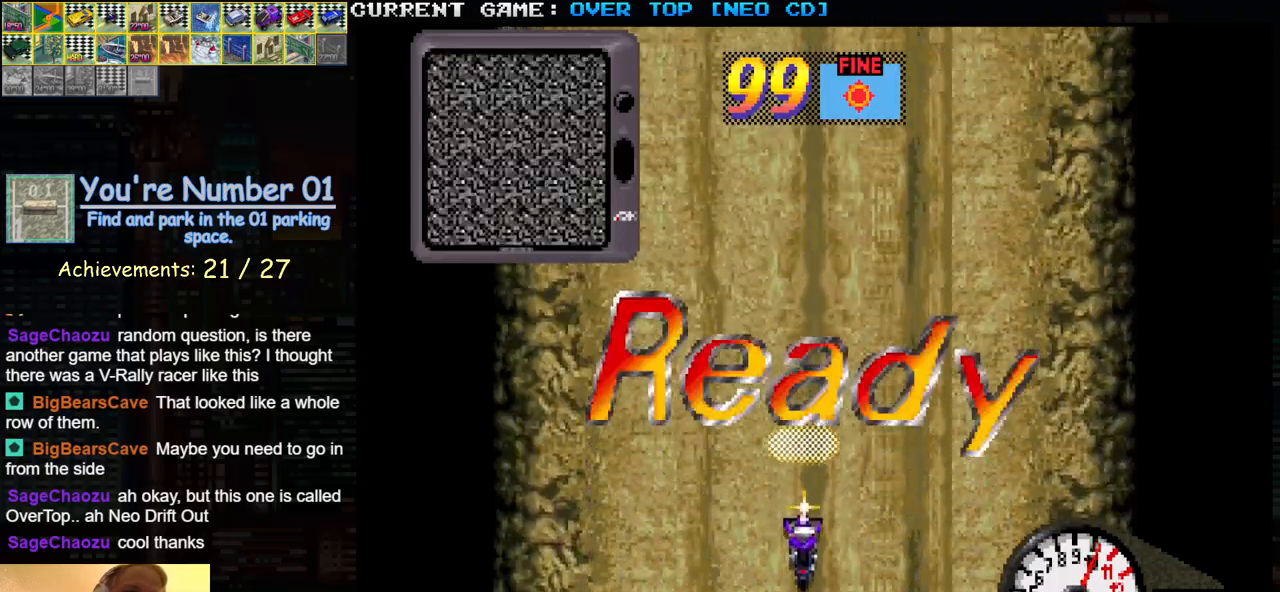
{"buttons": ["SQUARE"], "left_stick": "center", "events": []}